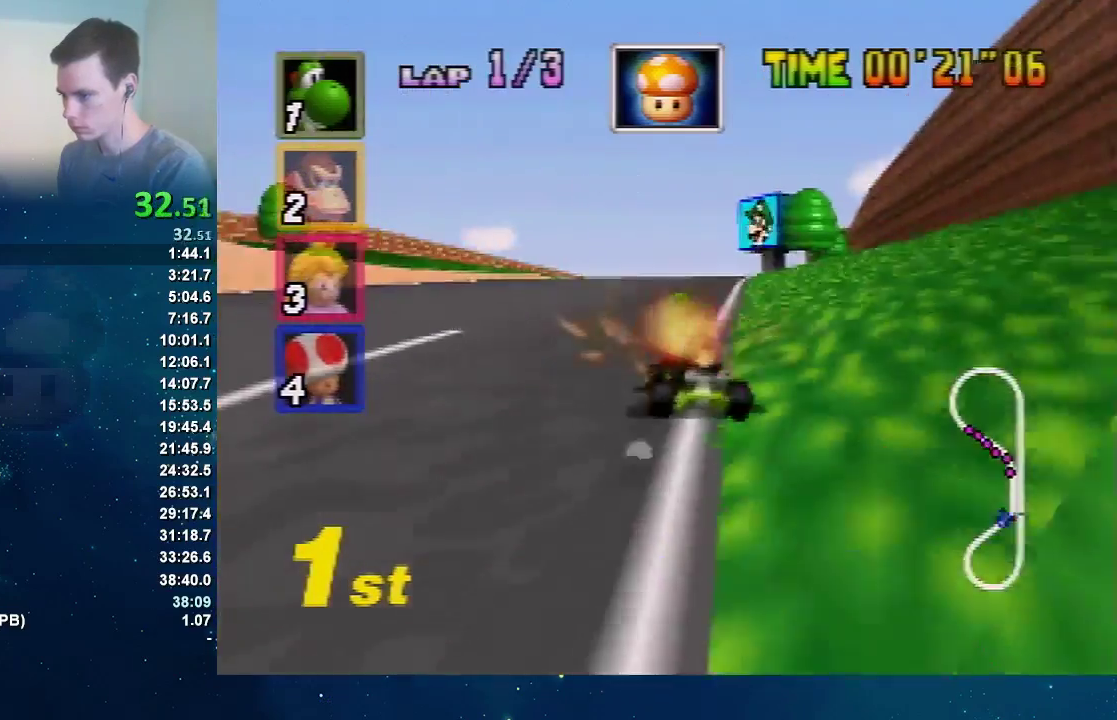
Gameplay with a controller (Nintendo layout); each line is a JSON object with the inputs held at the frame after it. "events" lists button and stick changes between this image and that frame as [ms after this image, input, new state], when the widget could be followed in between. Not read: A L3 R3.
{"buttons": [], "left_stick": "left", "events": [[67, "left_stick", "center"], [500, "left_stick", "left"]]}
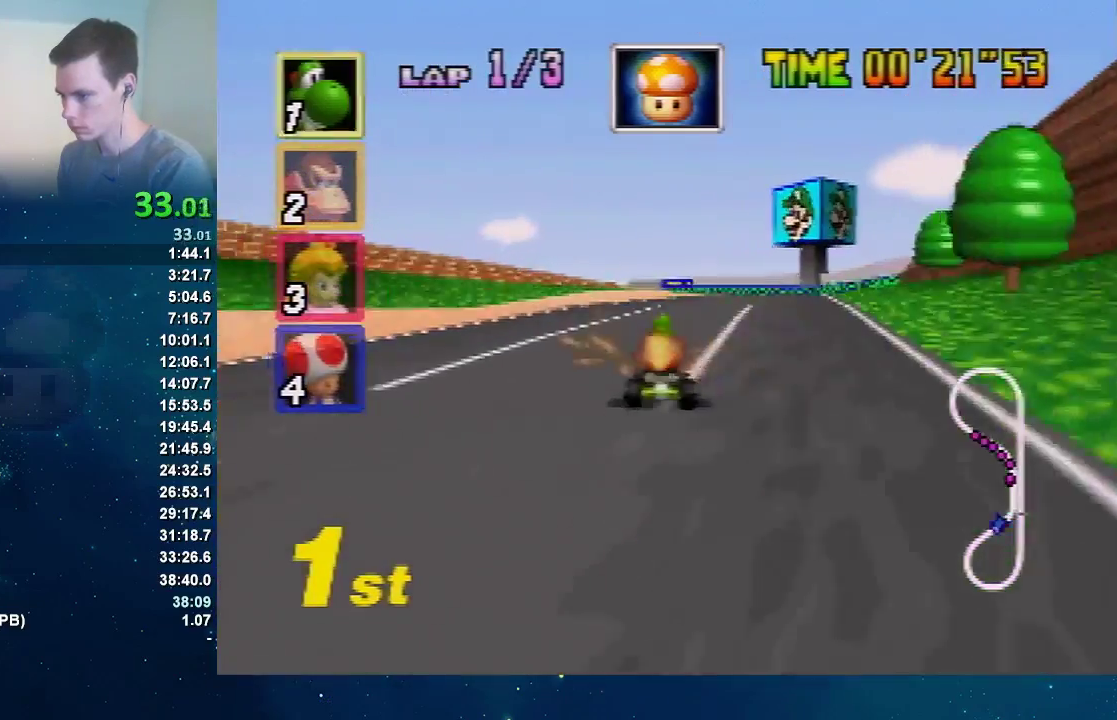
{"buttons": ["R1"], "left_stick": "center", "events": [[101, "left_stick", "center"], [201, "left_stick", "left"], [301, "R1", "down"], [401, "left_stick", "center"]]}
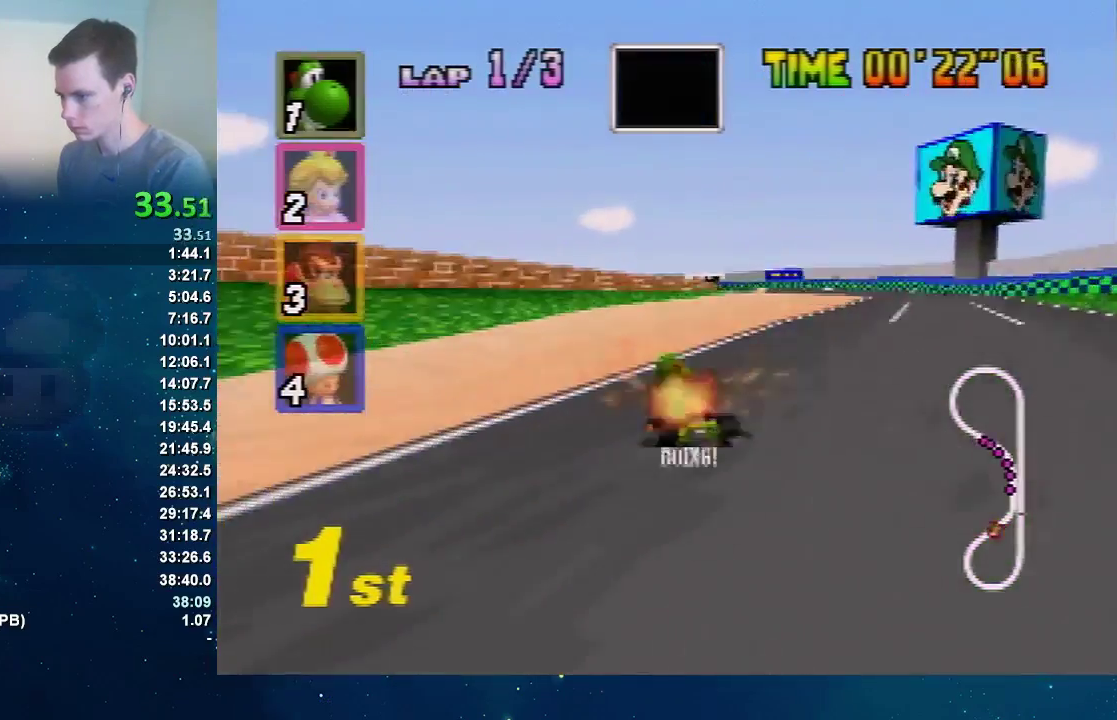
{"buttons": ["R1"], "left_stick": "right", "events": [[67, "left_stick", "right"]]}
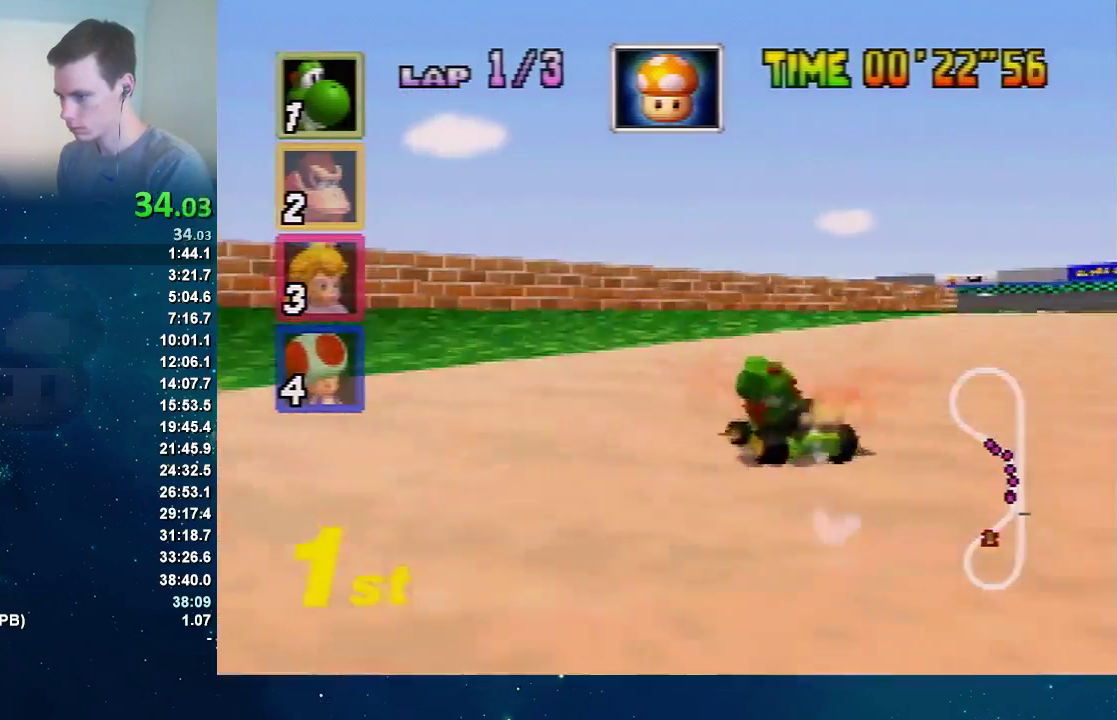
{"buttons": ["R1"], "left_stick": "right", "events": []}
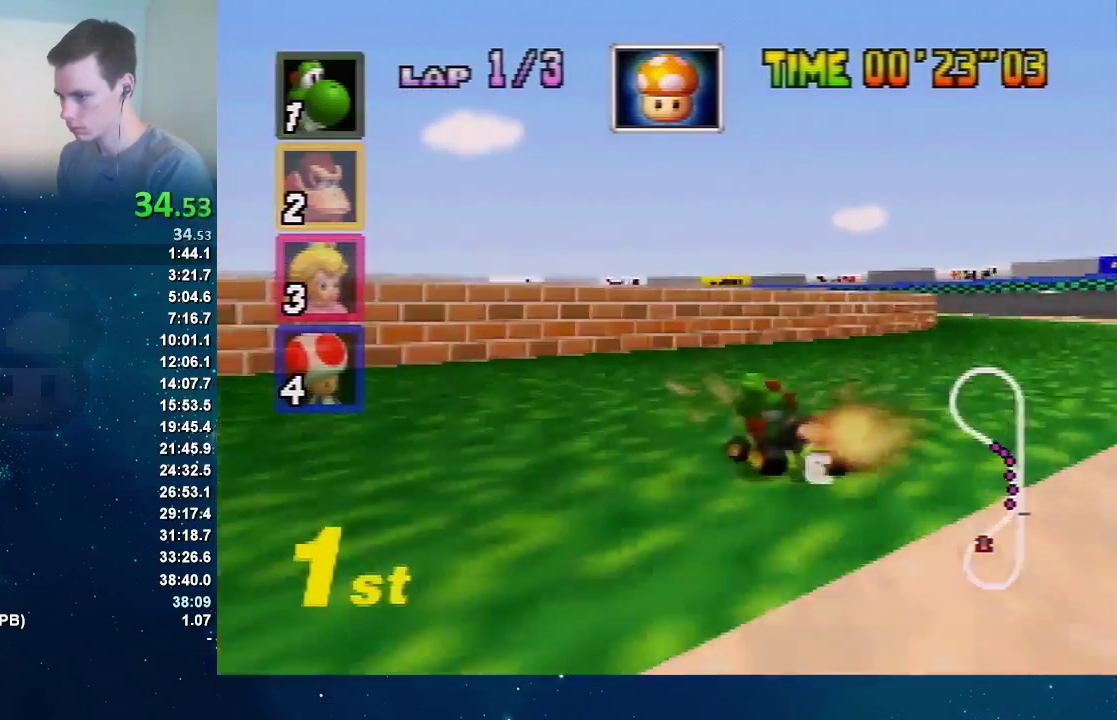
{"buttons": ["R1"], "left_stick": "right", "events": [[234, "left_stick", "center"], [300, "left_stick", "left"], [500, "left_stick", "right"]]}
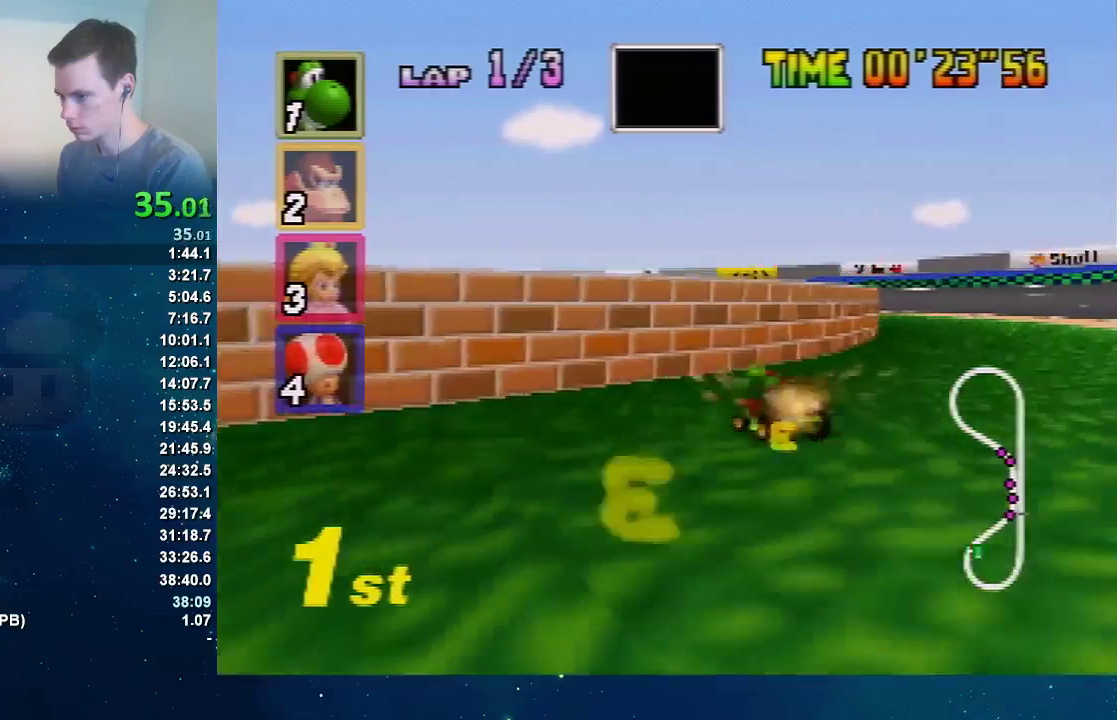
{"buttons": ["R1"], "left_stick": "left", "events": [[267, "left_stick", "center"], [334, "left_stick", "left"]]}
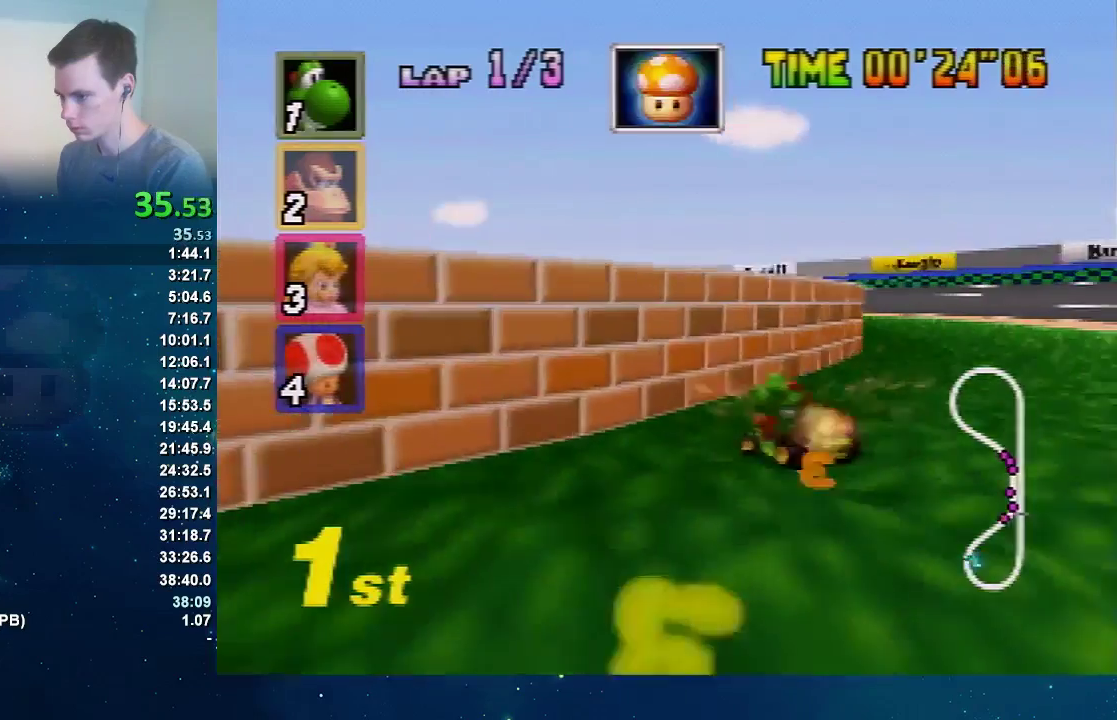
{"buttons": ["R1"], "left_stick": "center", "events": [[200, "left_stick", "center"], [267, "left_stick", "left"], [367, "left_stick", "center"]]}
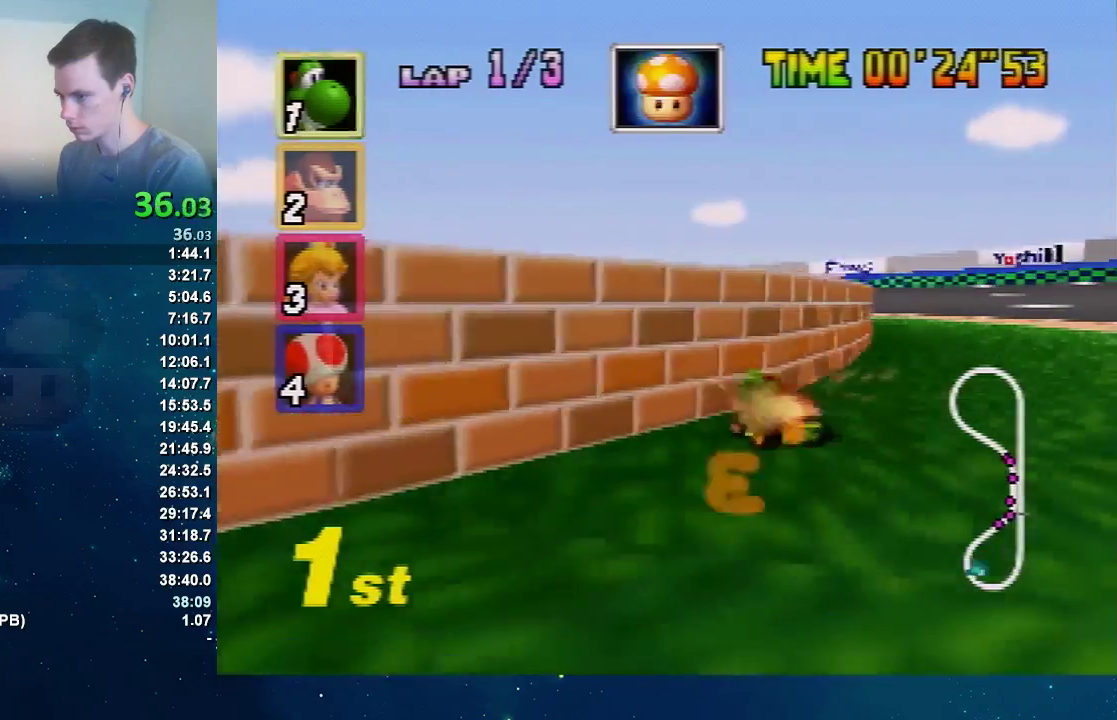
{"buttons": ["R1"], "left_stick": "left", "events": [[166, "left_stick", "left"]]}
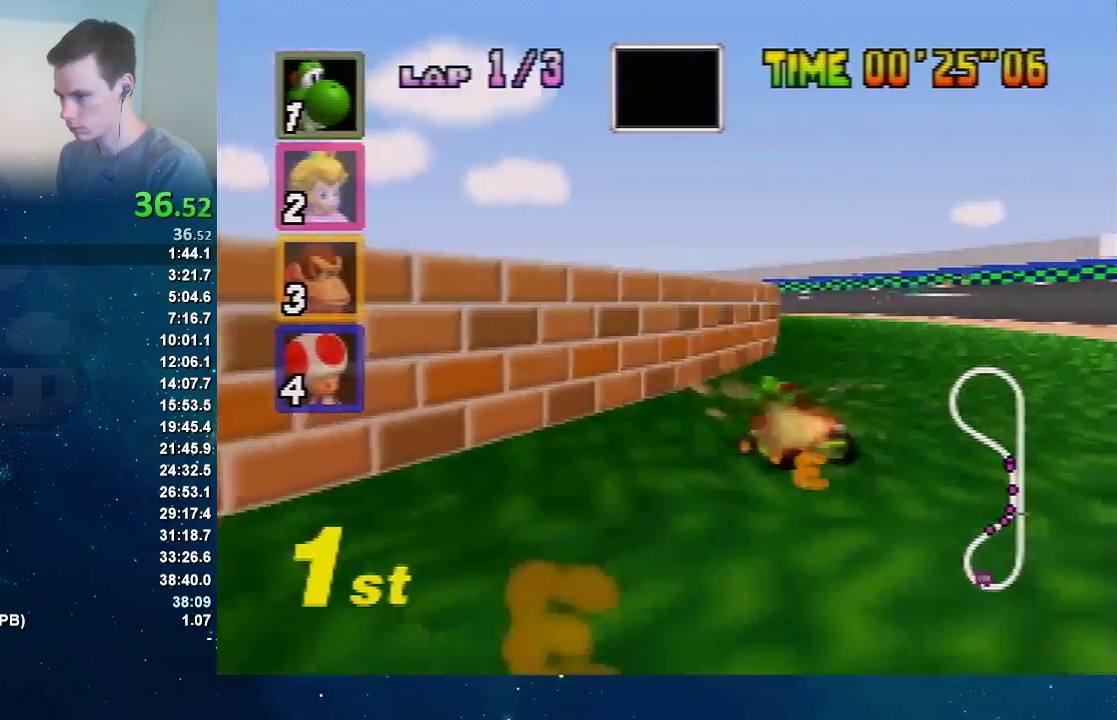
{"buttons": ["R1"], "left_stick": "left", "events": []}
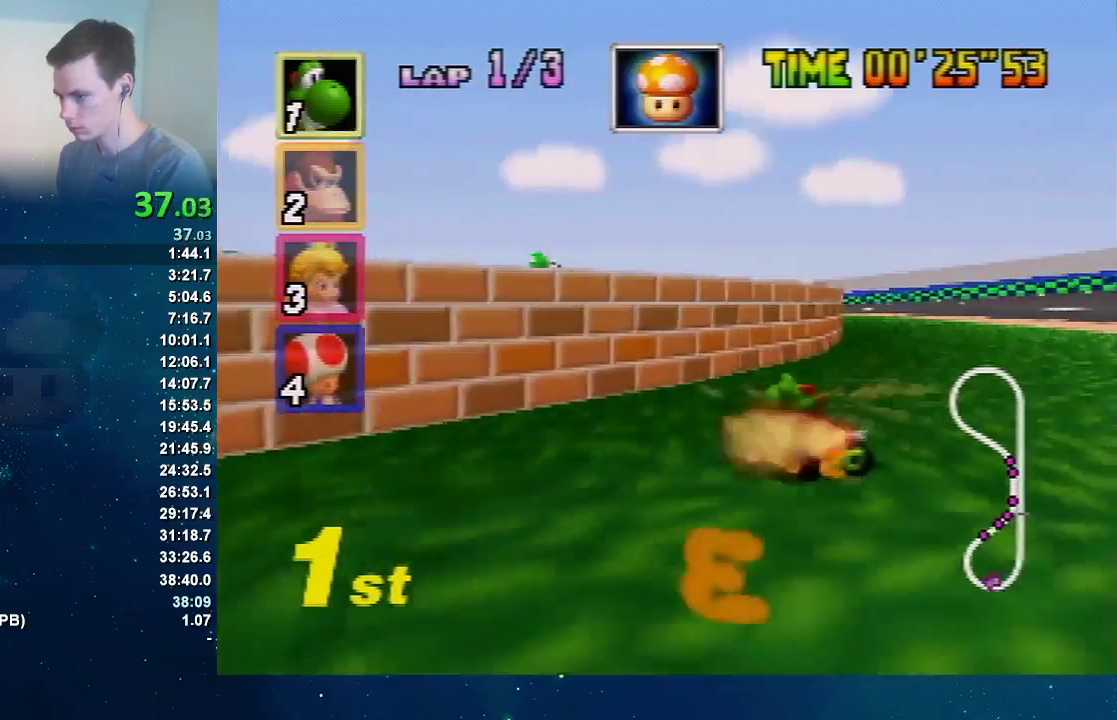
{"buttons": ["R1"], "left_stick": "left"}
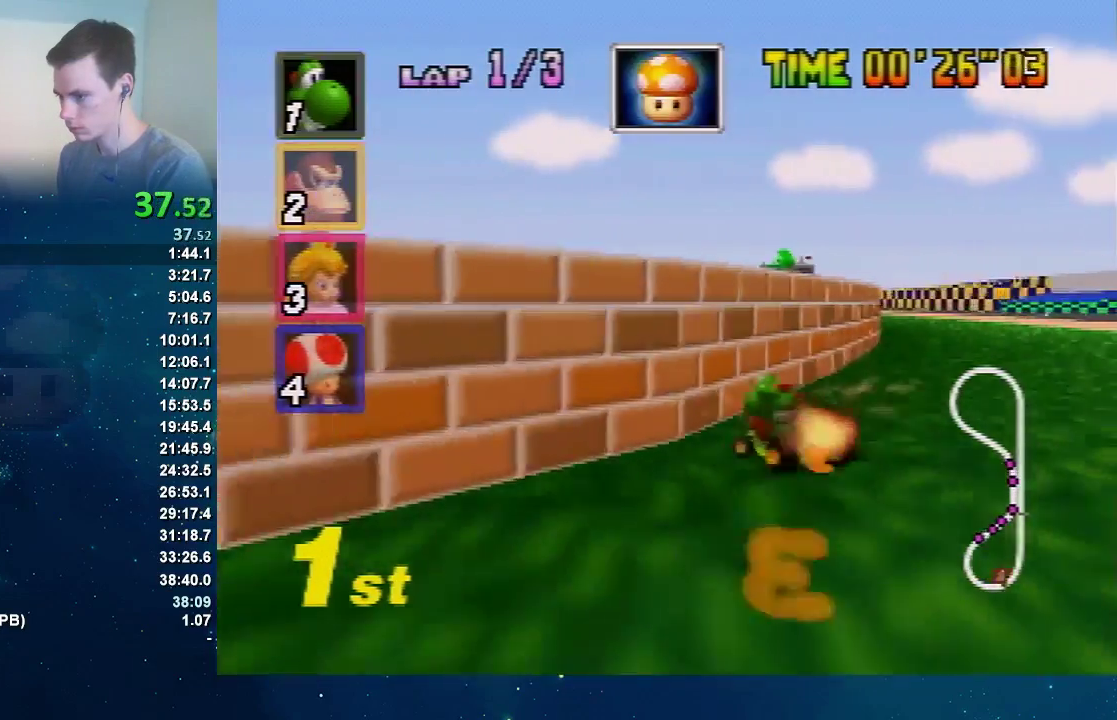
{"buttons": ["R1"], "left_stick": "right"}
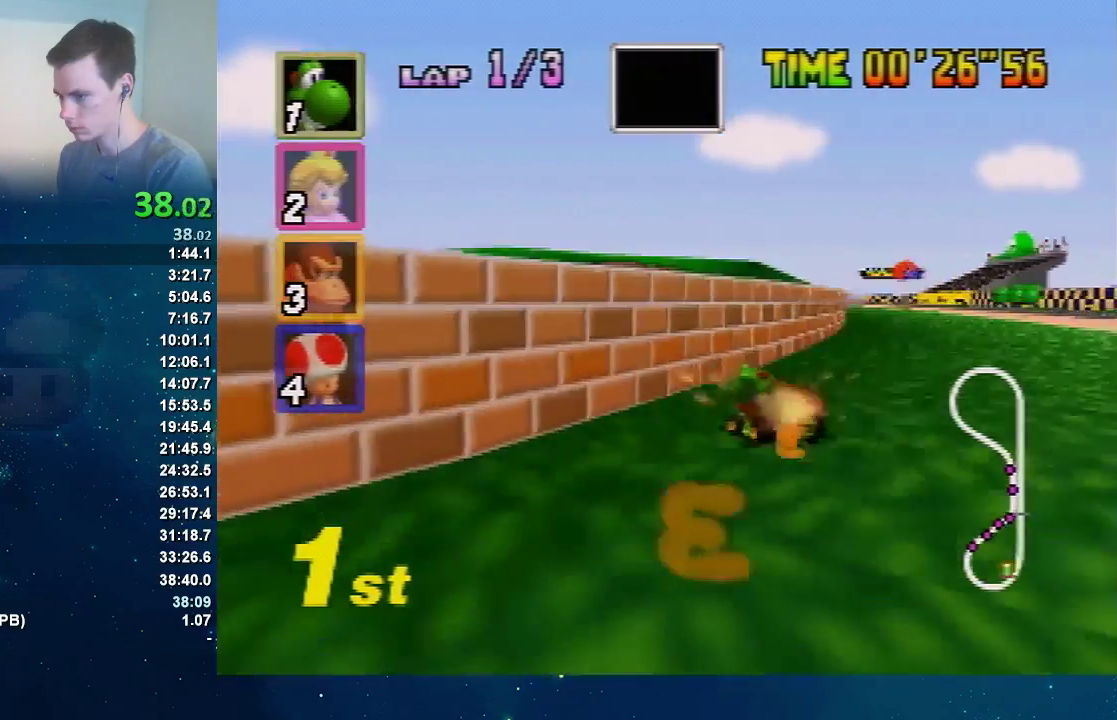
{"buttons": [], "left_stick": "center", "events": [[300, "R1", "up"], [433, "left_stick", "up-right"], [500, "left_stick", "center"]]}
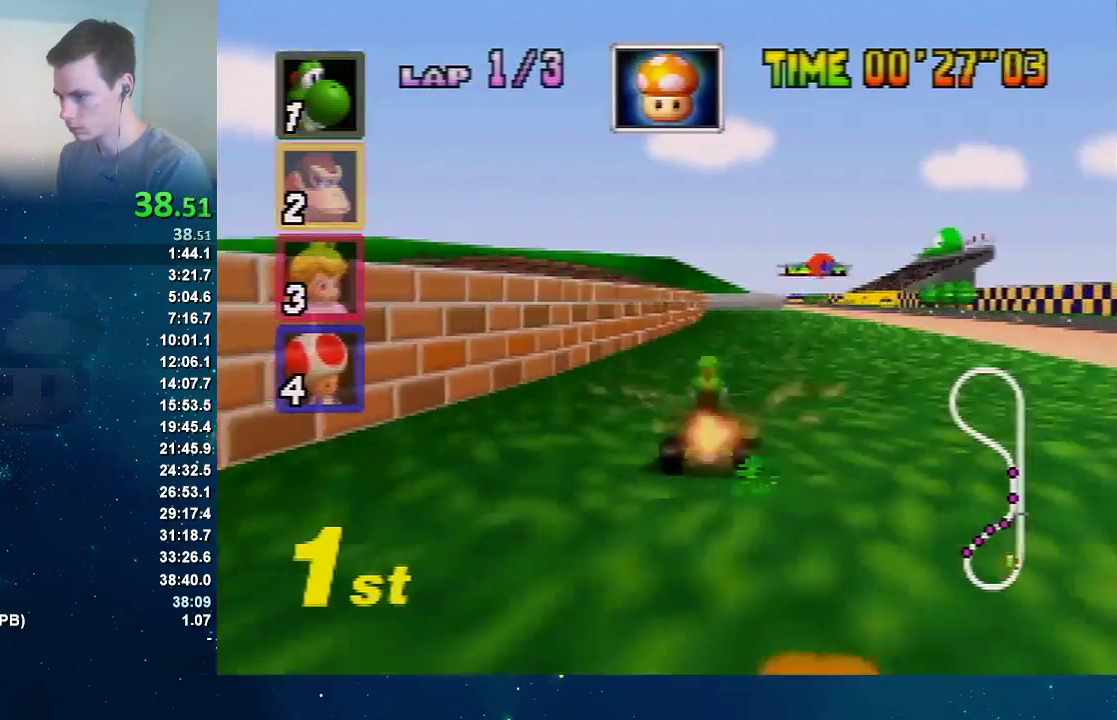
{"buttons": [], "left_stick": "center", "events": []}
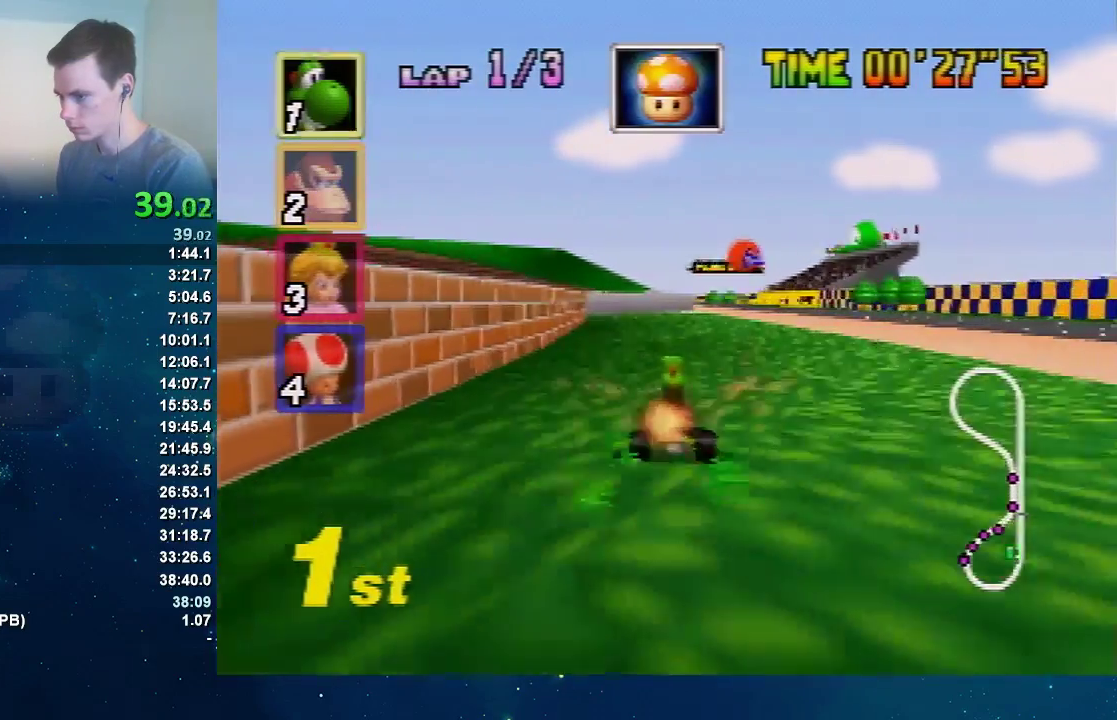
{"buttons": [], "left_stick": "left", "events": [[267, "left_stick", "right"], [468, "left_stick", "left"]]}
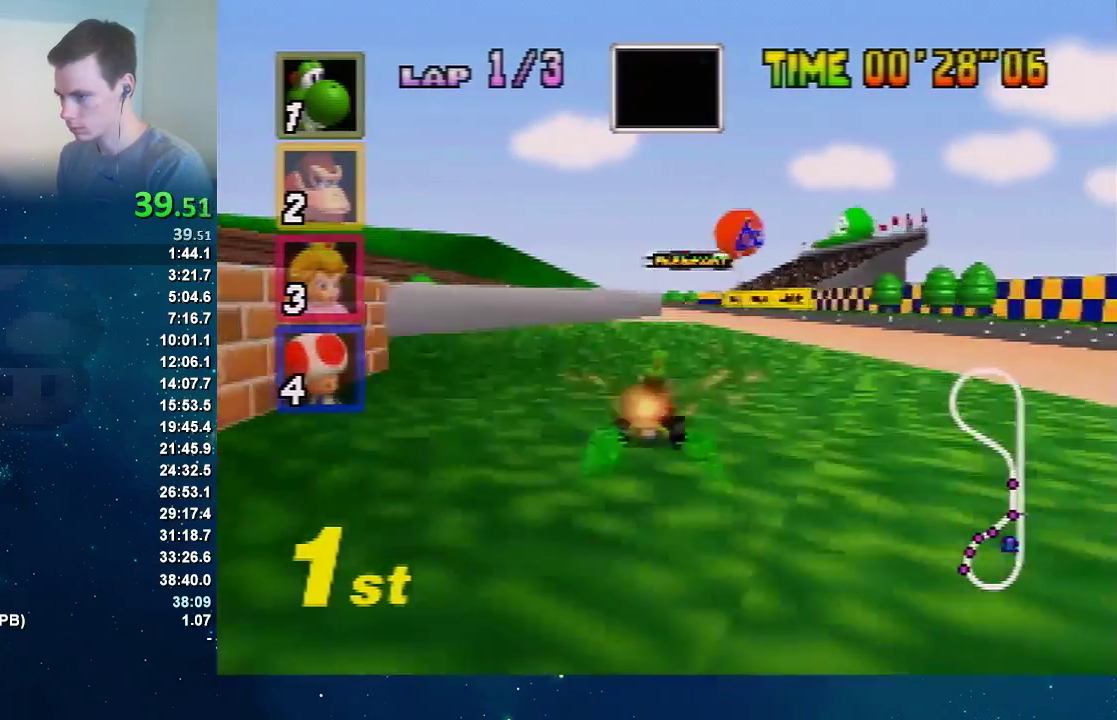
{"buttons": ["R1"], "left_stick": "left", "events": [[67, "left_stick", "center"], [334, "left_stick", "left"], [434, "R1", "down"]]}
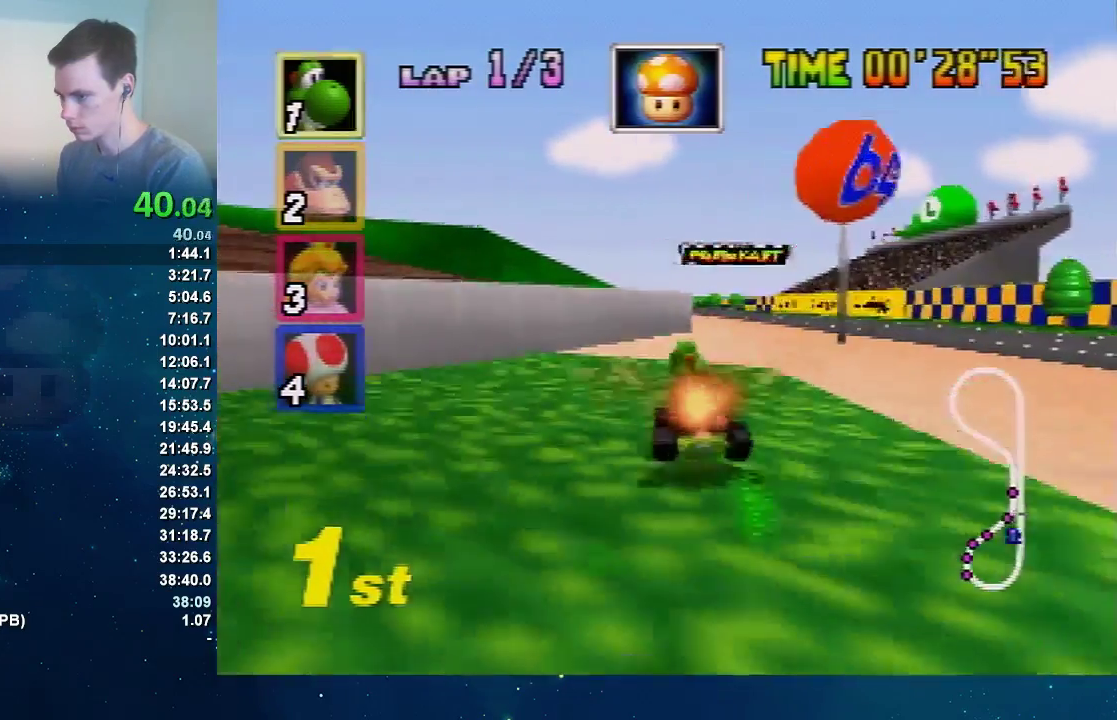
{"buttons": ["R1"], "left_stick": "right", "events": [[66, "left_stick", "center"], [133, "left_stick", "right"]]}
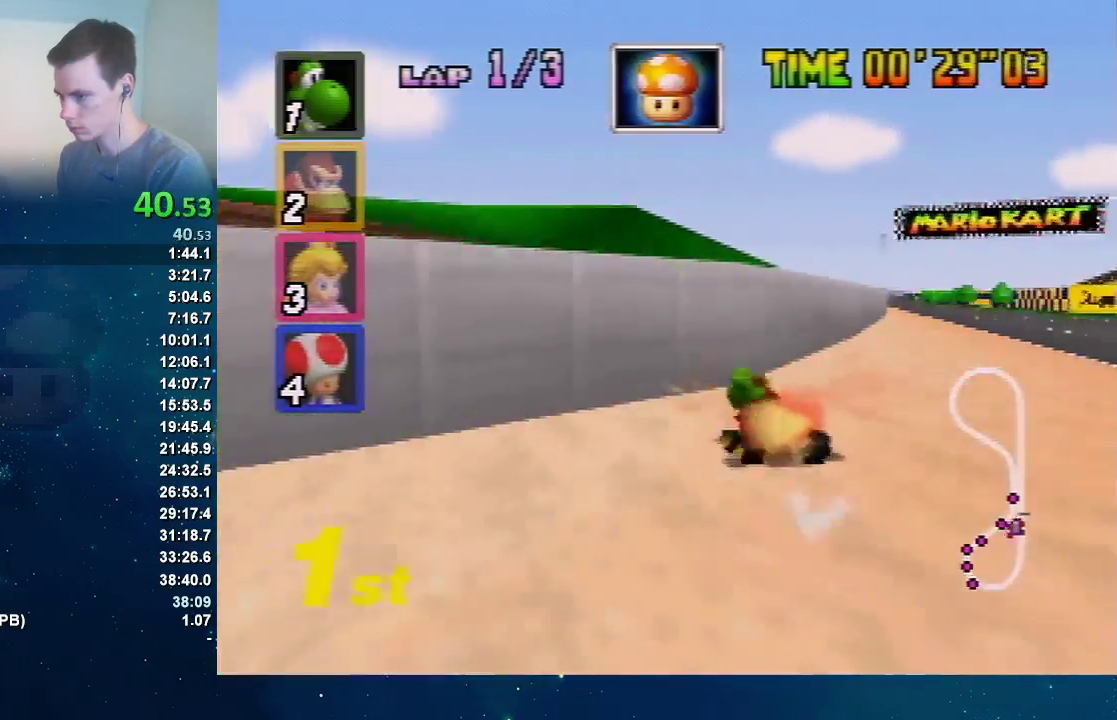
{"buttons": ["R1"], "left_stick": "right", "events": []}
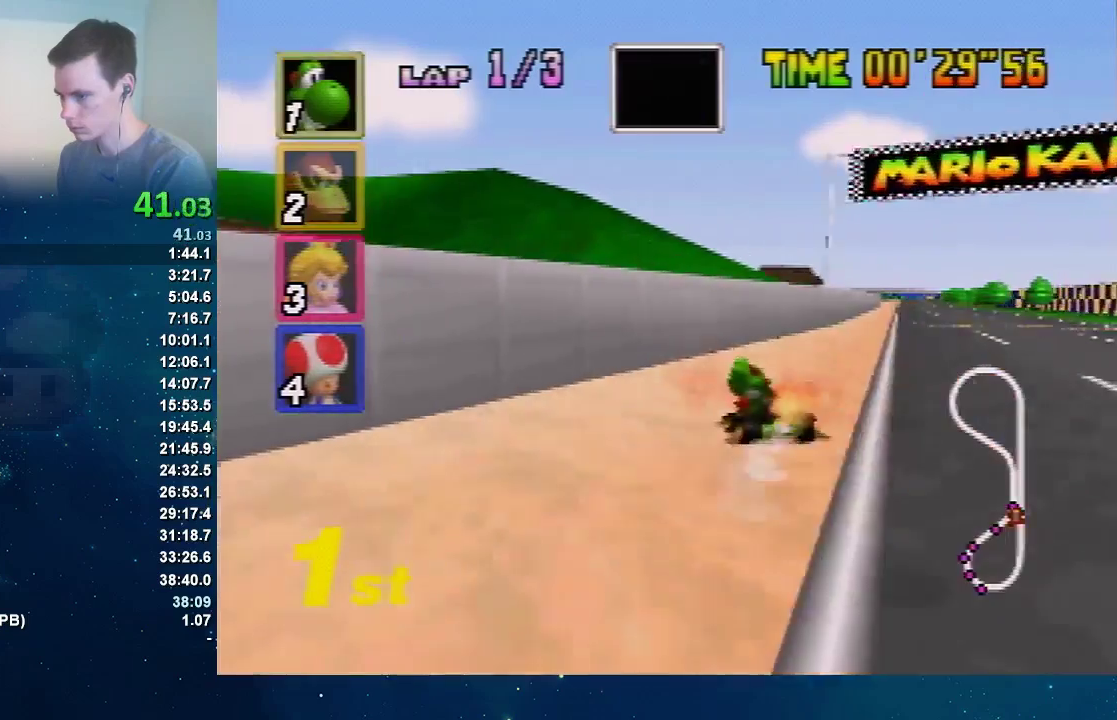
{"buttons": ["R1"], "left_stick": "right", "events": []}
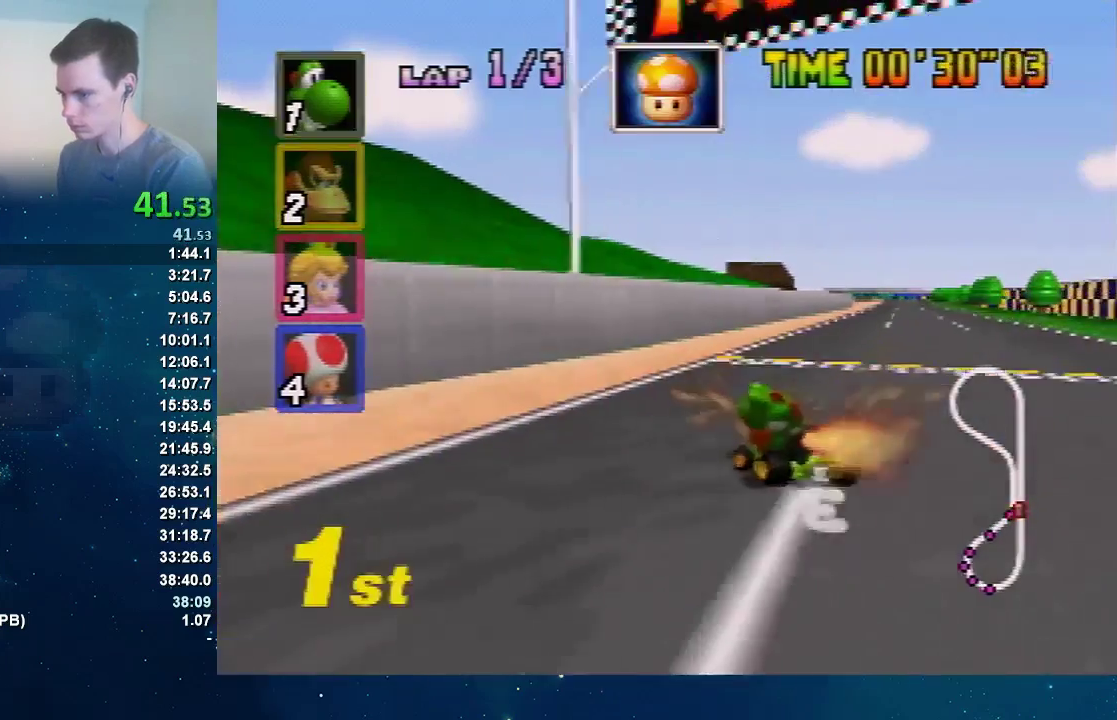
{"buttons": ["R1"], "left_stick": "right", "events": [[100, "left_stick", "up-left"], [167, "left_stick", "right"]]}
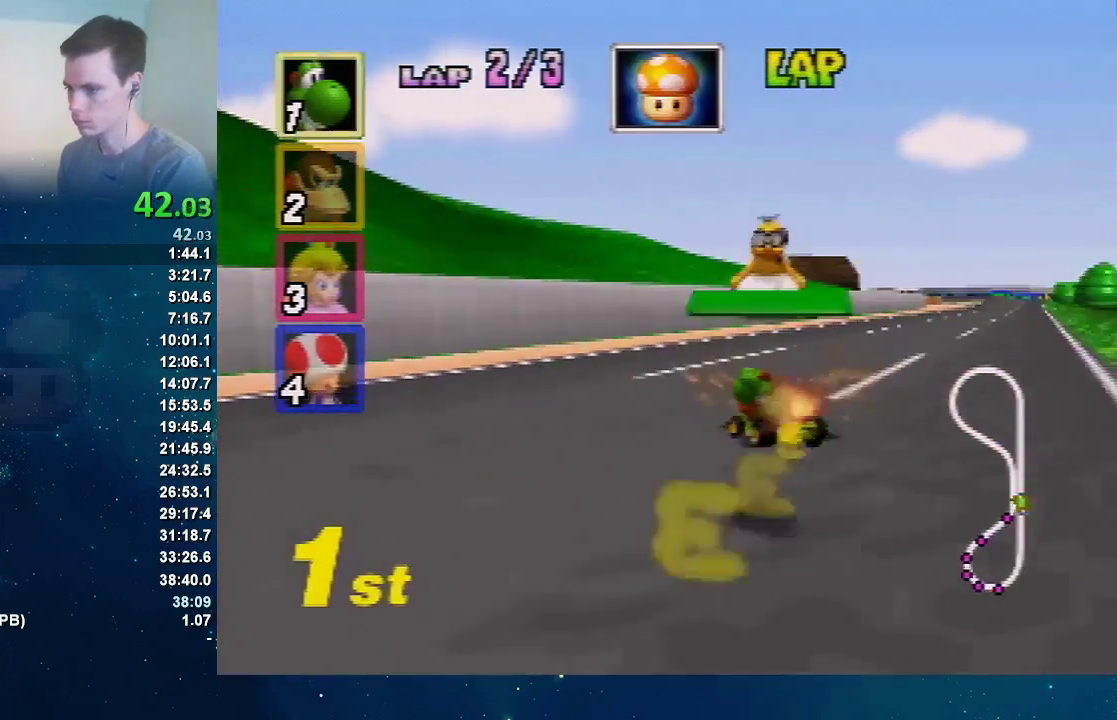
{"buttons": ["R1"], "left_stick": "right", "events": []}
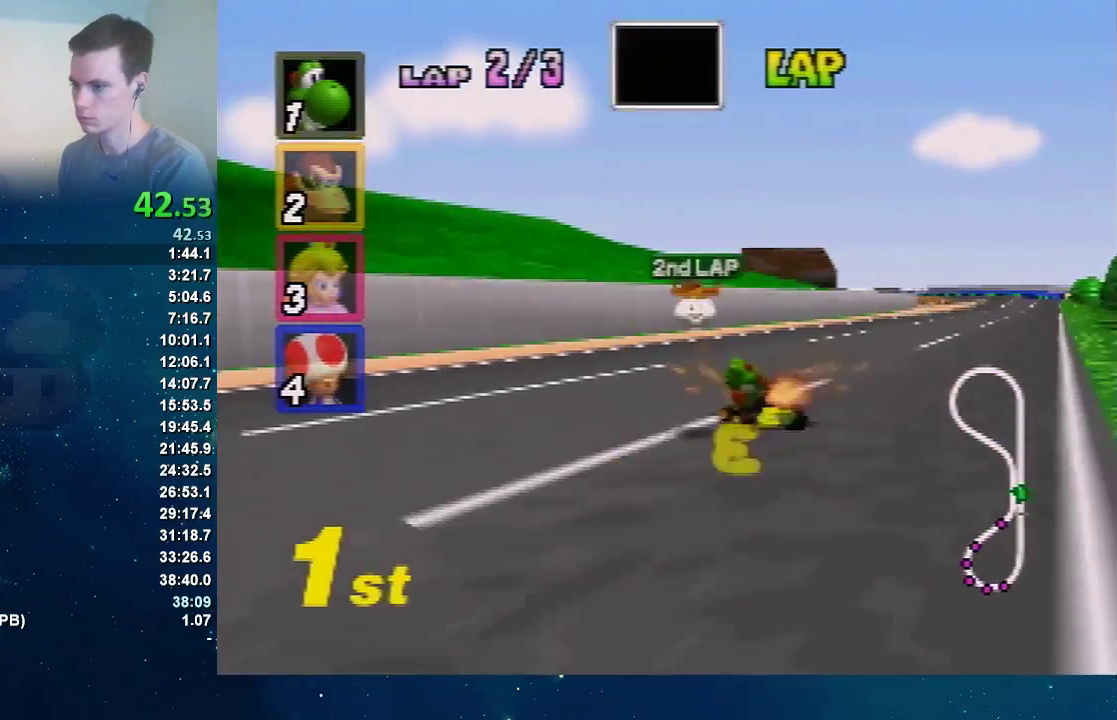
{"buttons": ["R1"], "left_stick": "right", "events": [[100, "R1", "up"], [367, "R1", "down"]]}
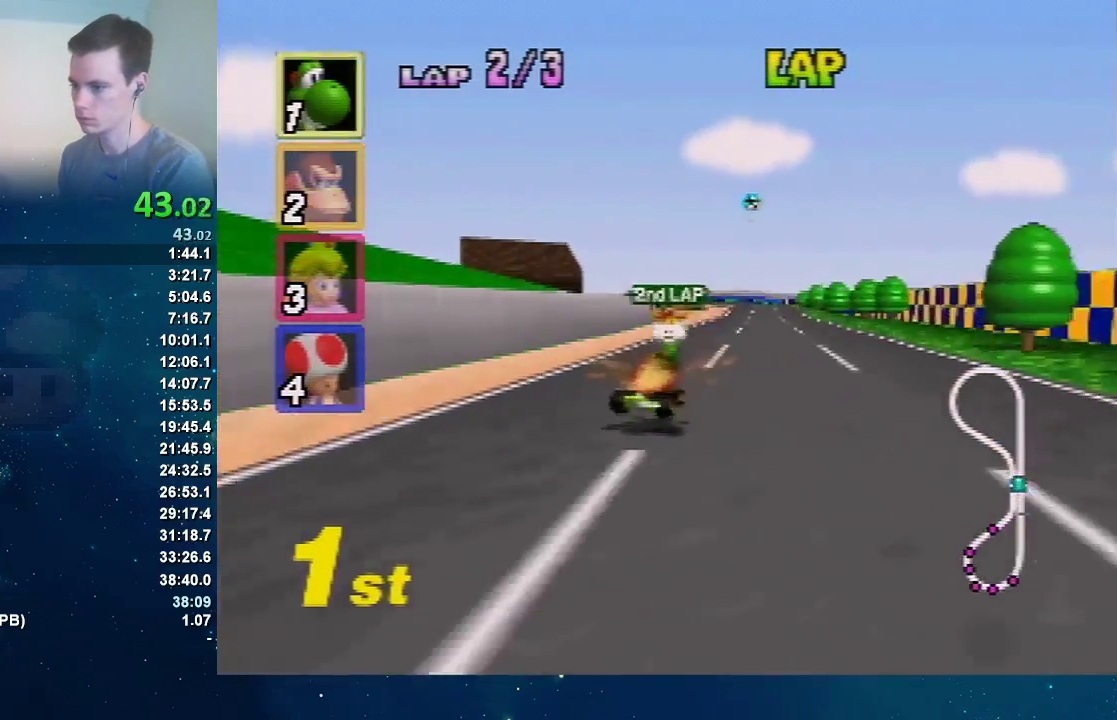
{"buttons": ["R1"], "left_stick": "left", "events": [[33, "R1", "up"], [66, "left_stick", "left"], [200, "left_stick", "center"], [400, "left_stick", "left"], [500, "R1", "down"]]}